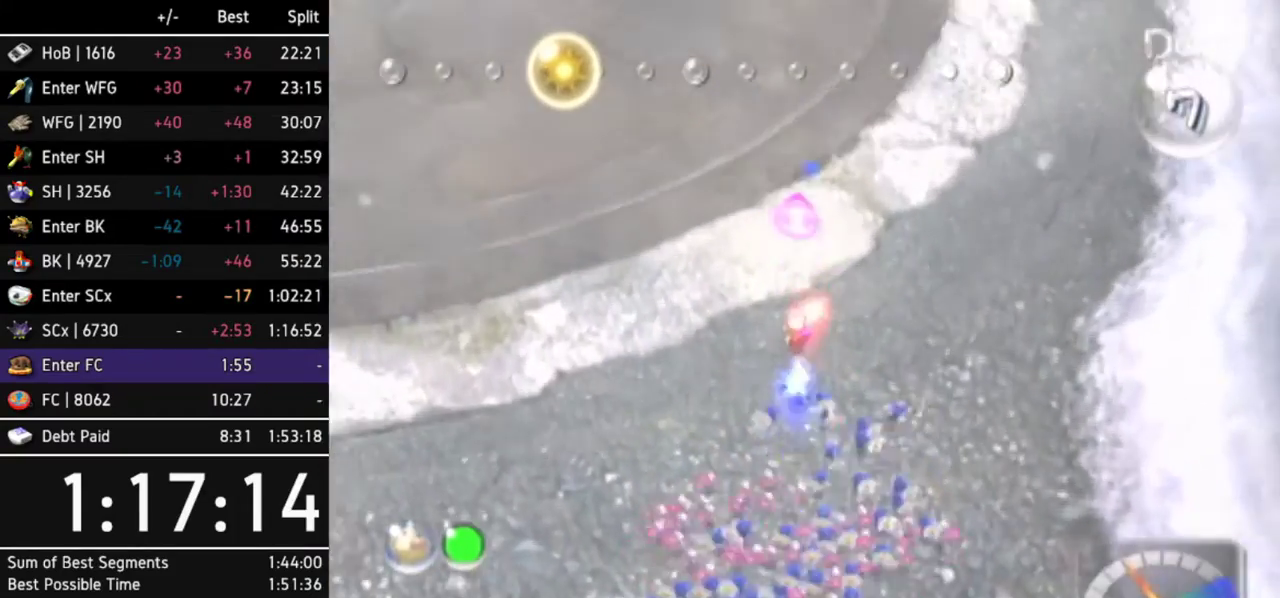
Gameplay with a controller (Nintendo layout); each line is a JSON object with the inputs held at the frame after it. Not read: L3 R3 right_stick.
{"buttons": ["A"], "left_stick": "up"}
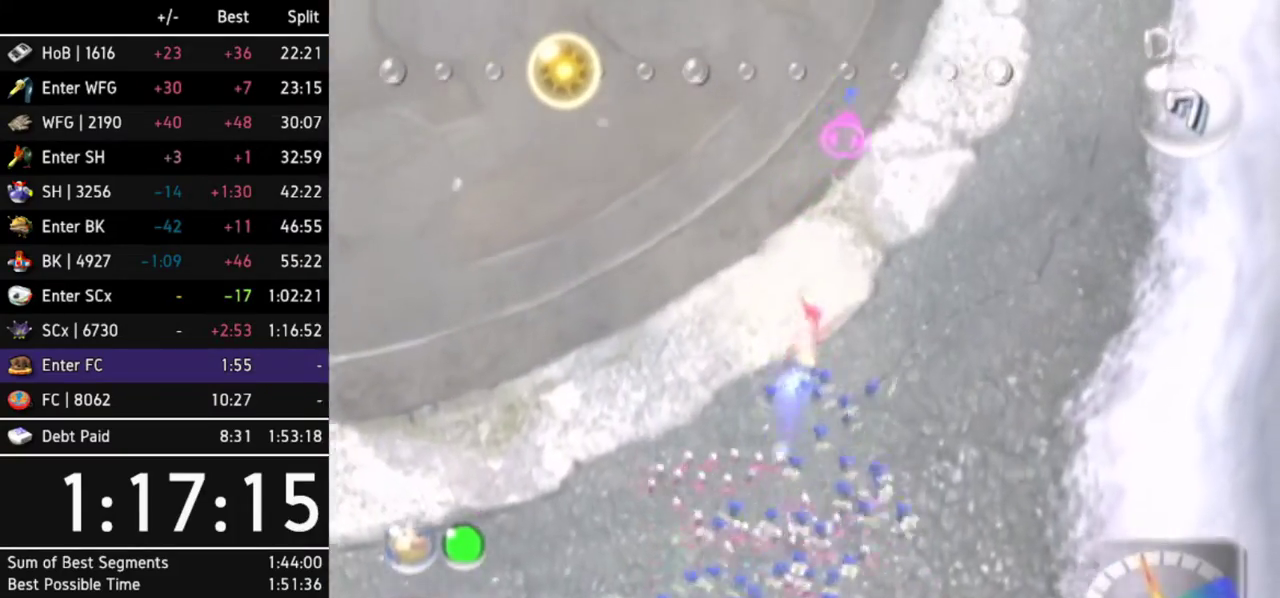
{"buttons": ["A"], "left_stick": "up"}
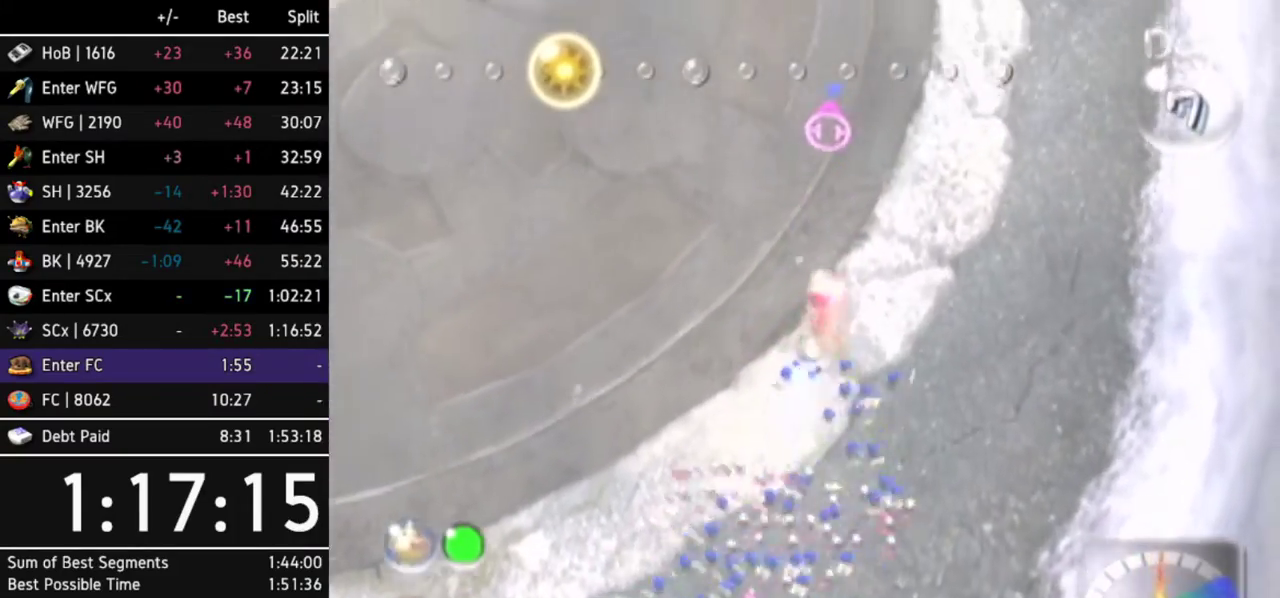
{"buttons": ["A"], "left_stick": "up"}
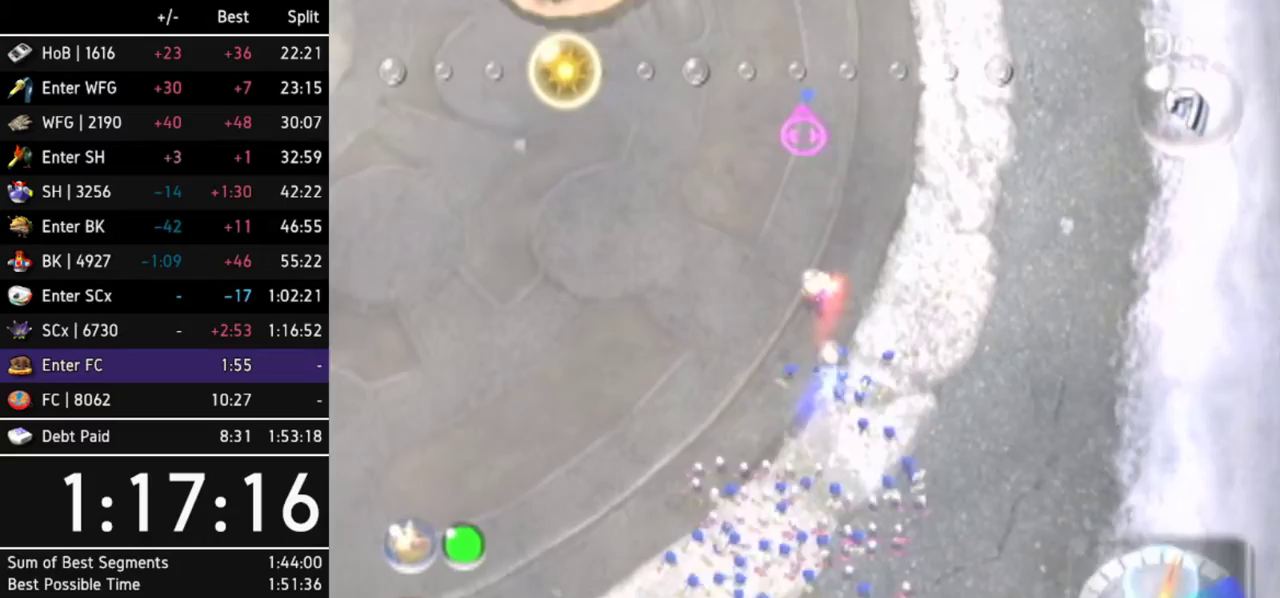
{"buttons": ["A"], "left_stick": "up-left"}
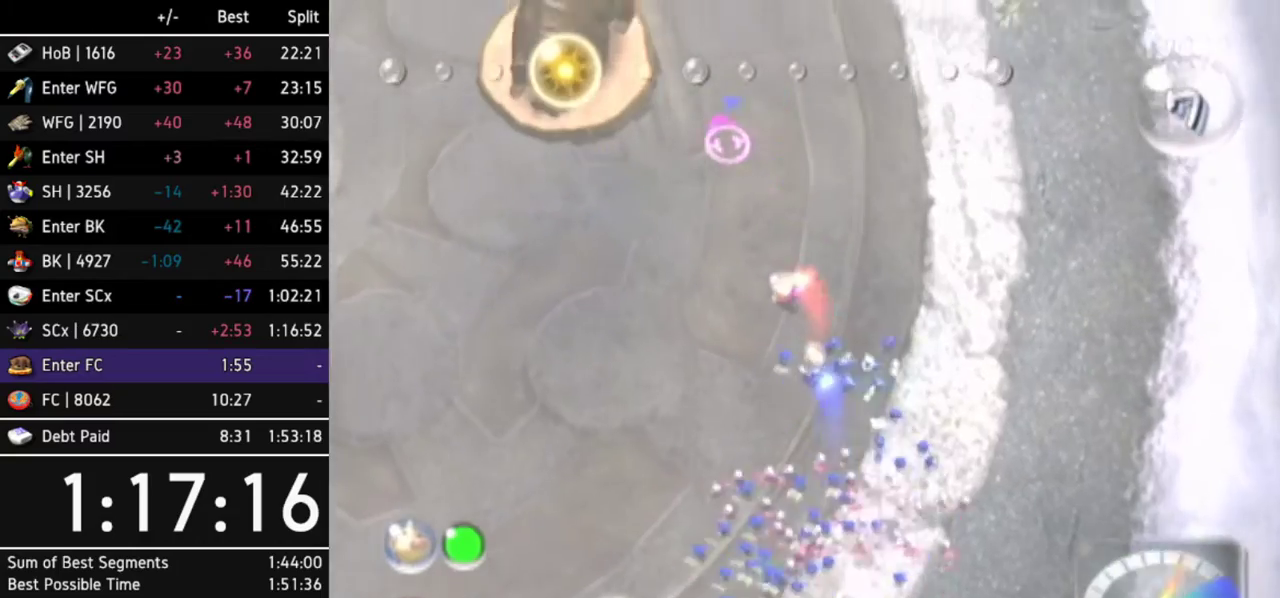
{"buttons": ["A"], "left_stick": "center"}
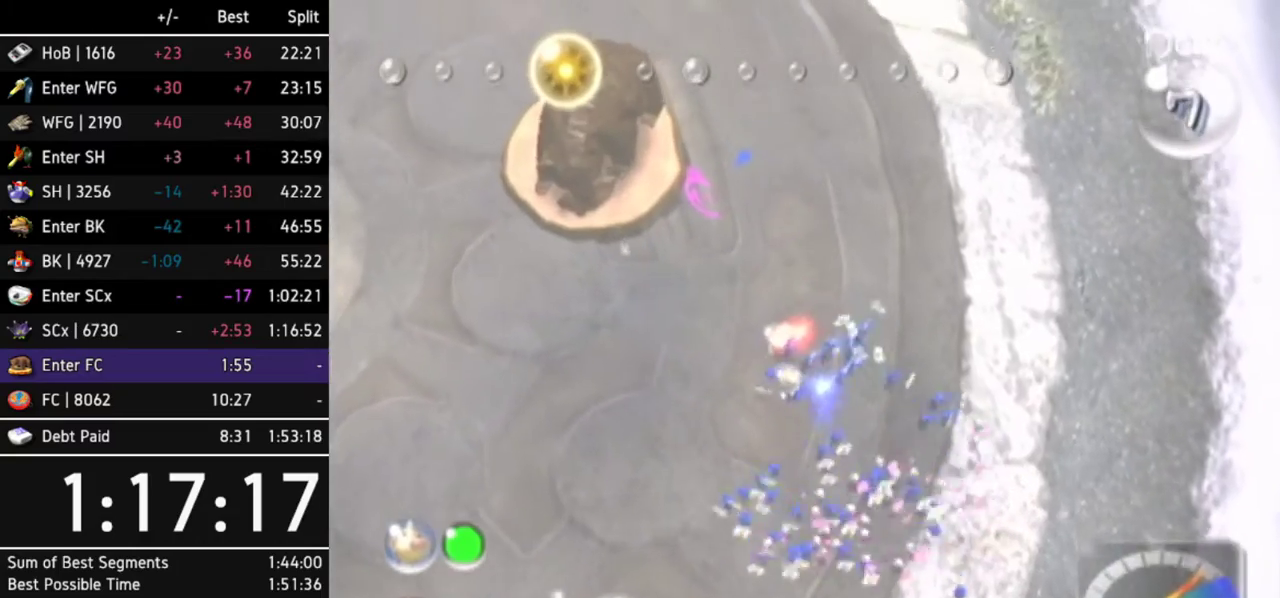
{"buttons": ["A"], "left_stick": "center"}
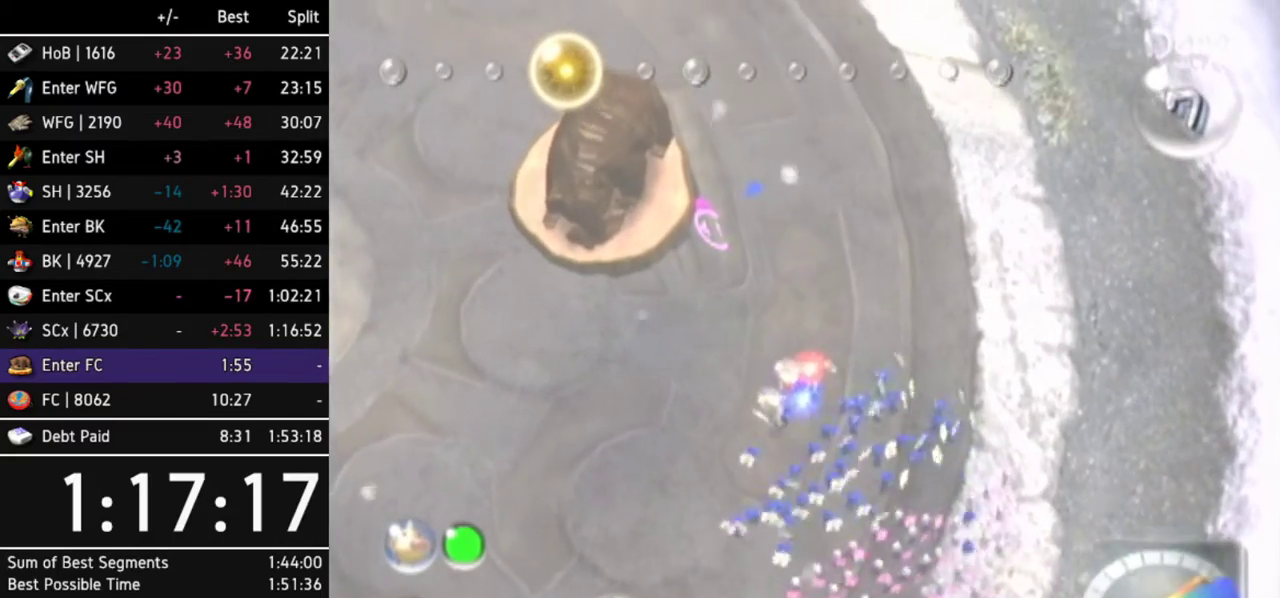
{"buttons": [], "left_stick": "center"}
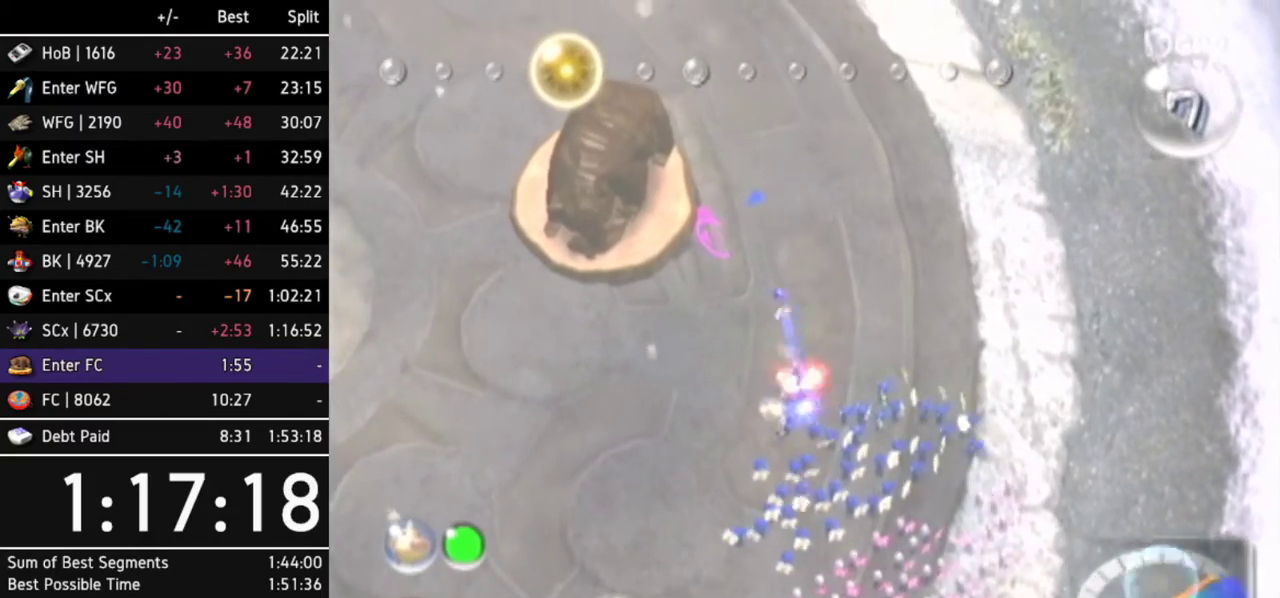
{"buttons": [], "left_stick": "center"}
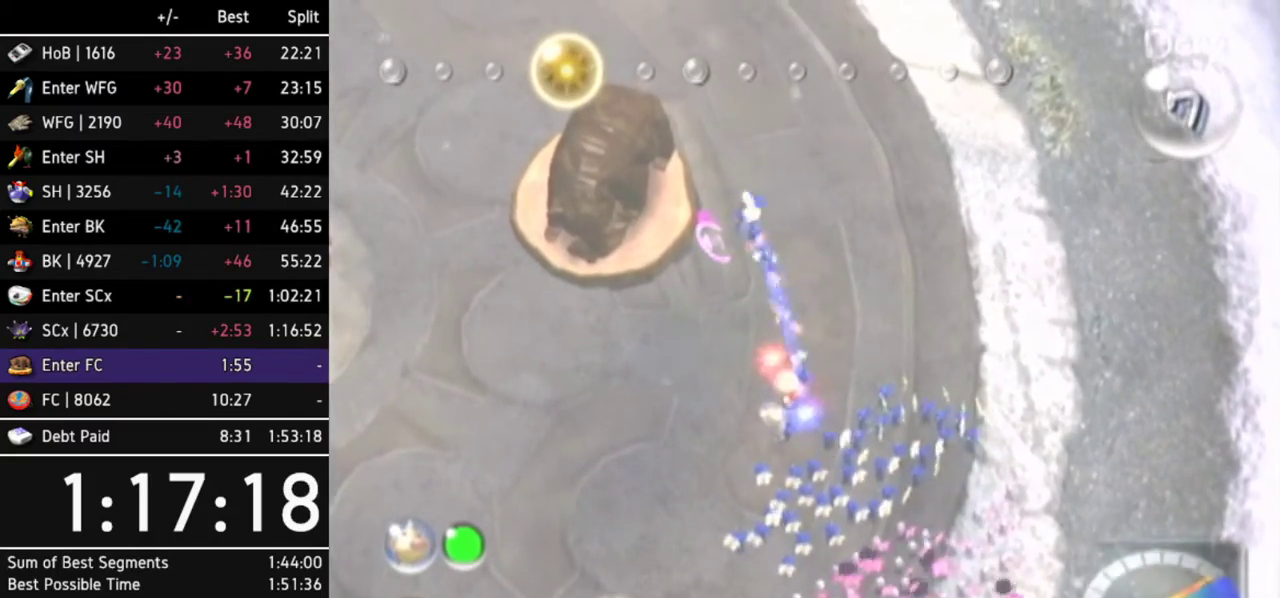
{"buttons": [], "left_stick": "center"}
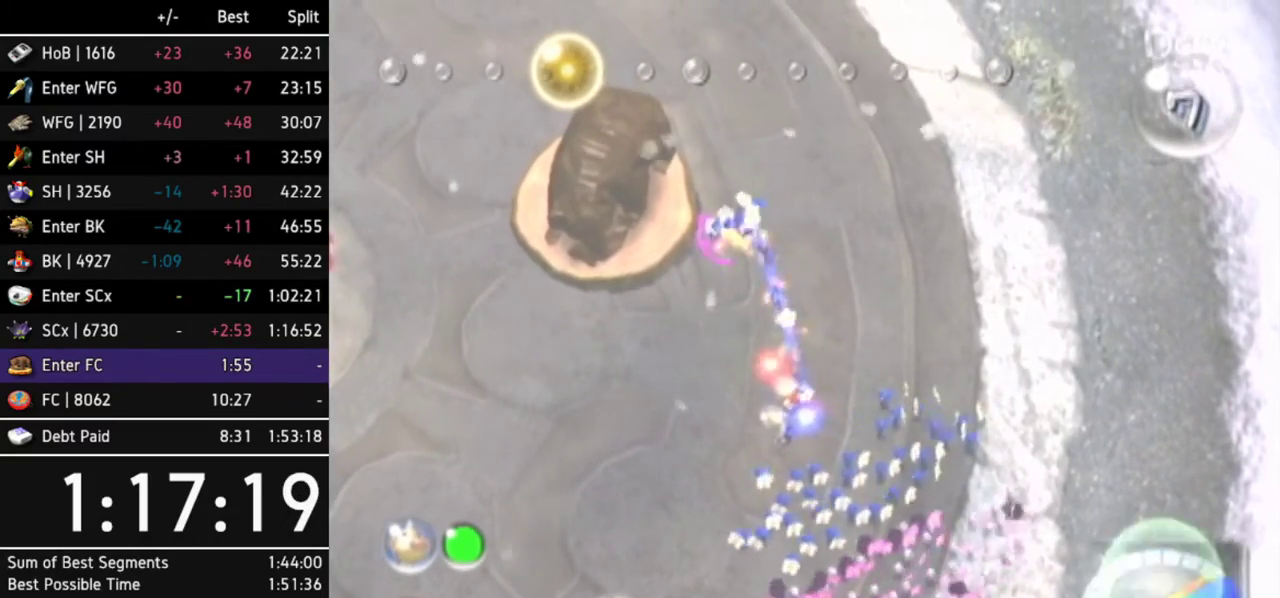
{"buttons": [], "left_stick": "center"}
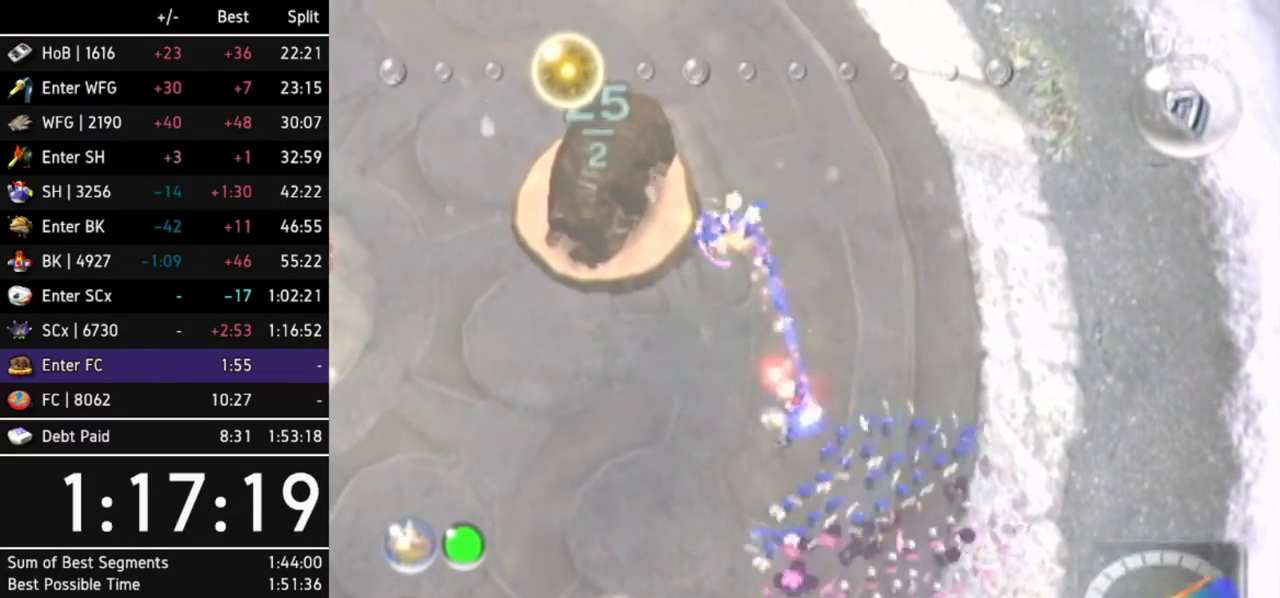
{"buttons": [], "left_stick": "center"}
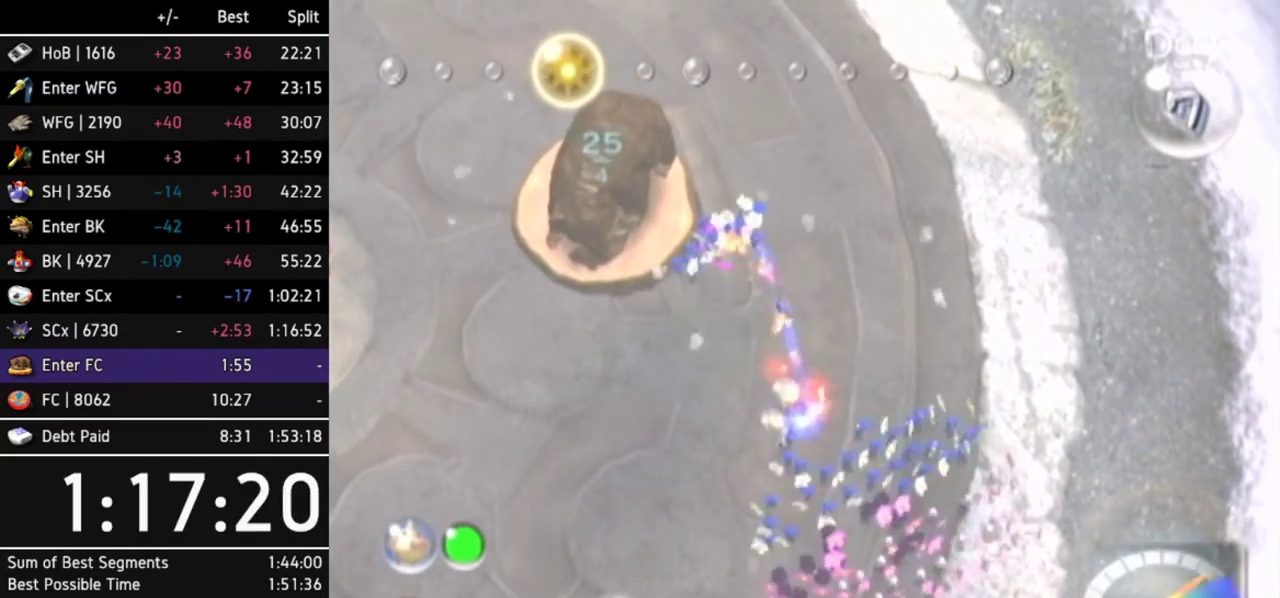
{"buttons": [], "left_stick": "center"}
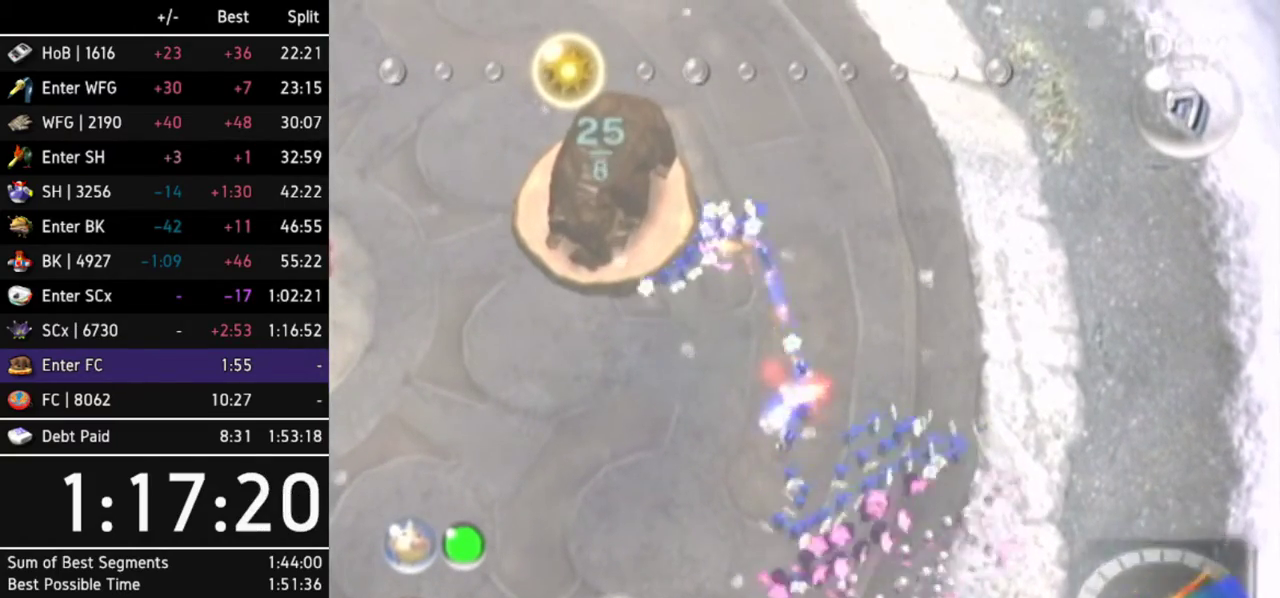
{"buttons": [], "left_stick": "center"}
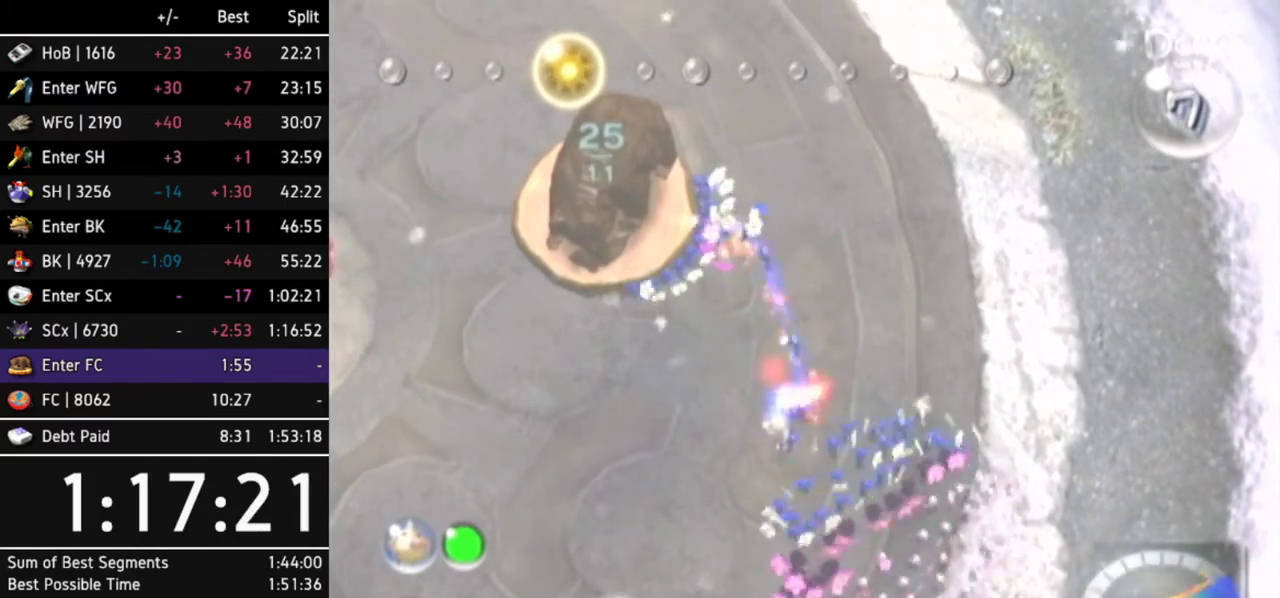
{"buttons": [], "left_stick": "center"}
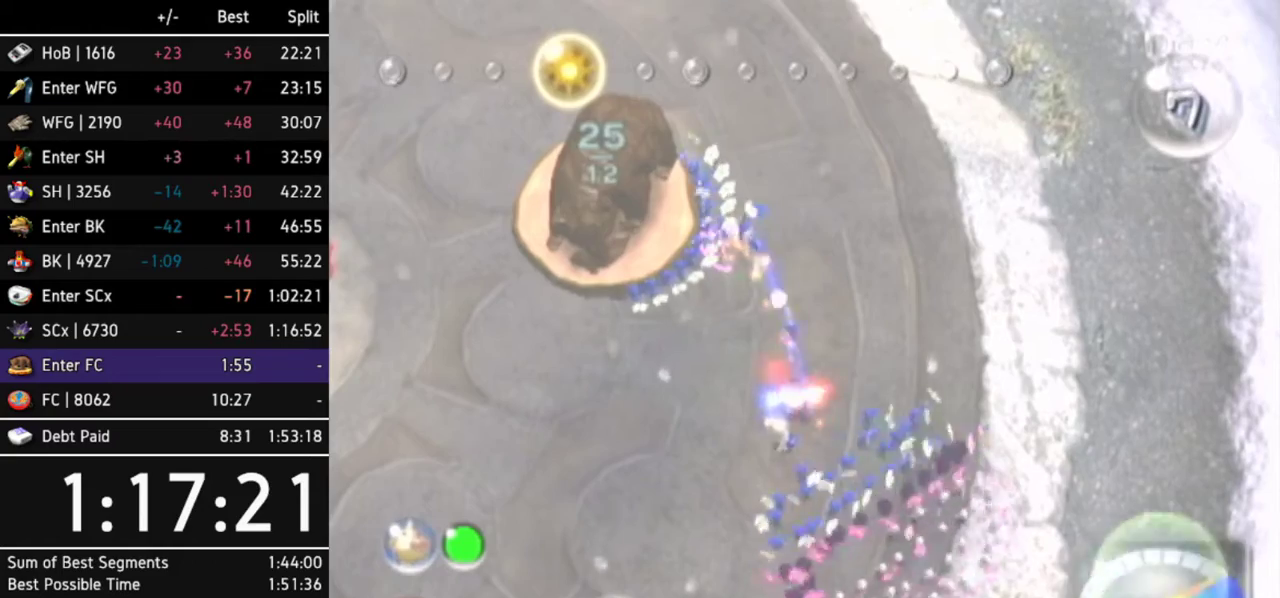
{"buttons": [], "left_stick": "center"}
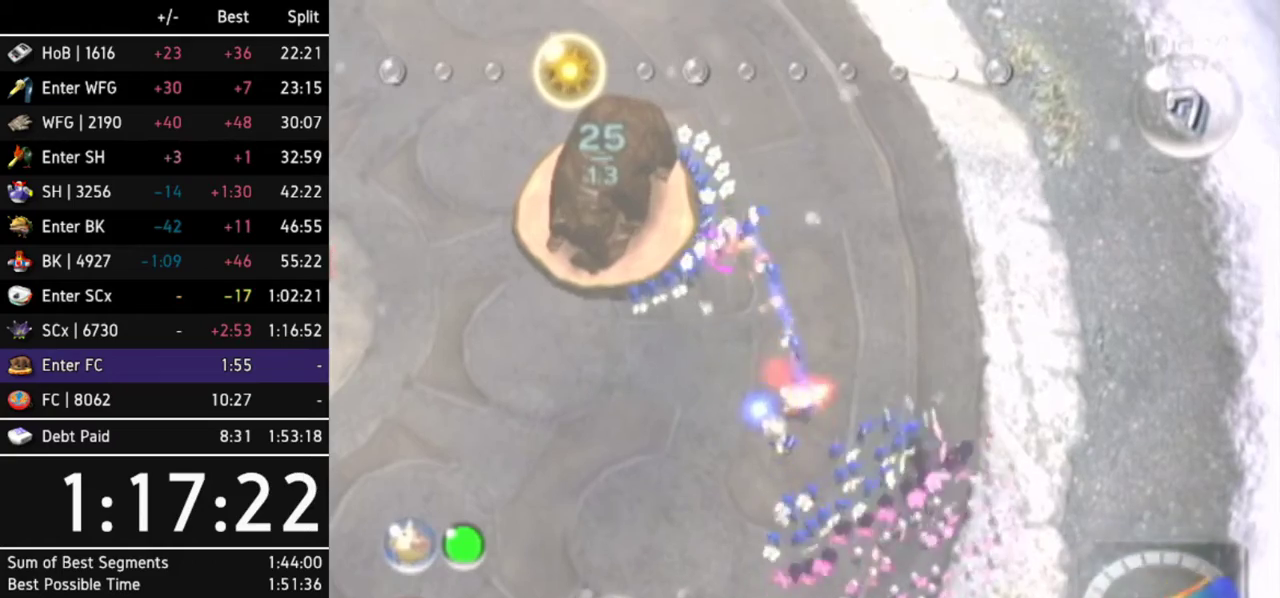
{"buttons": ["A"], "left_stick": "center"}
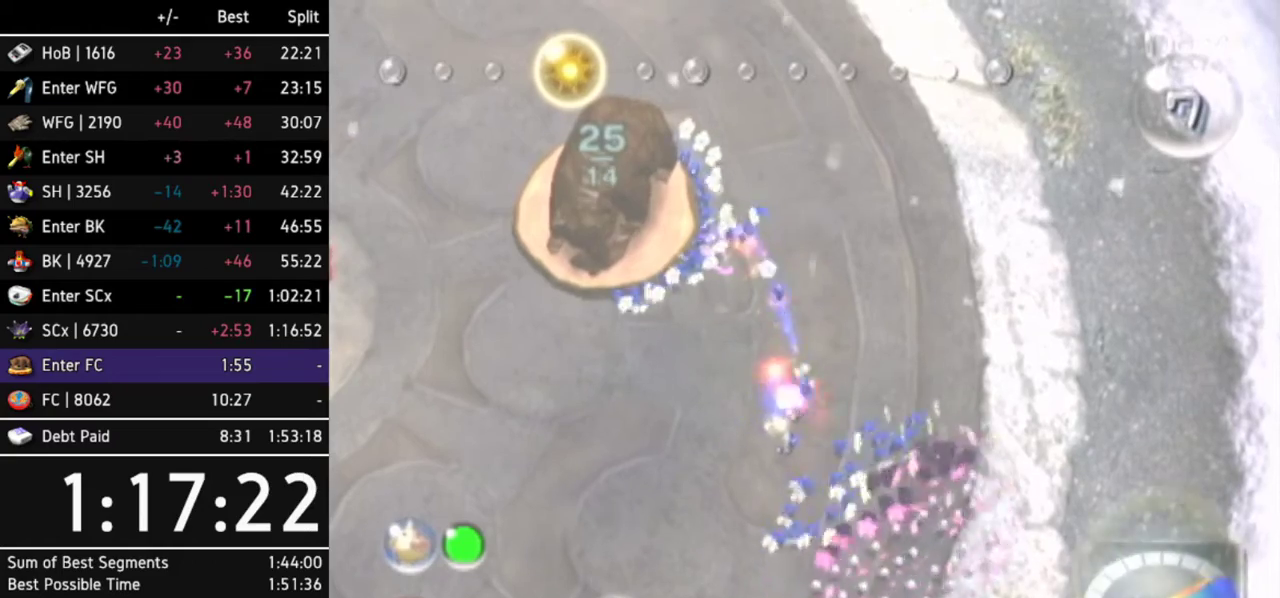
{"buttons": ["A"], "left_stick": "center"}
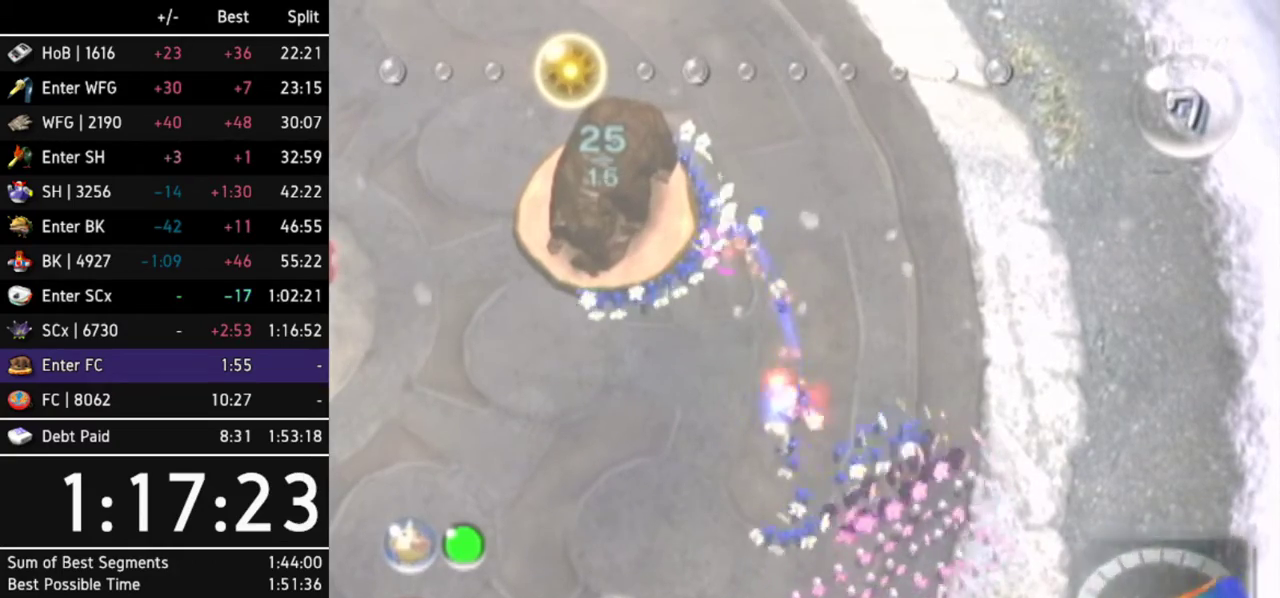
{"buttons": [], "left_stick": "up-right"}
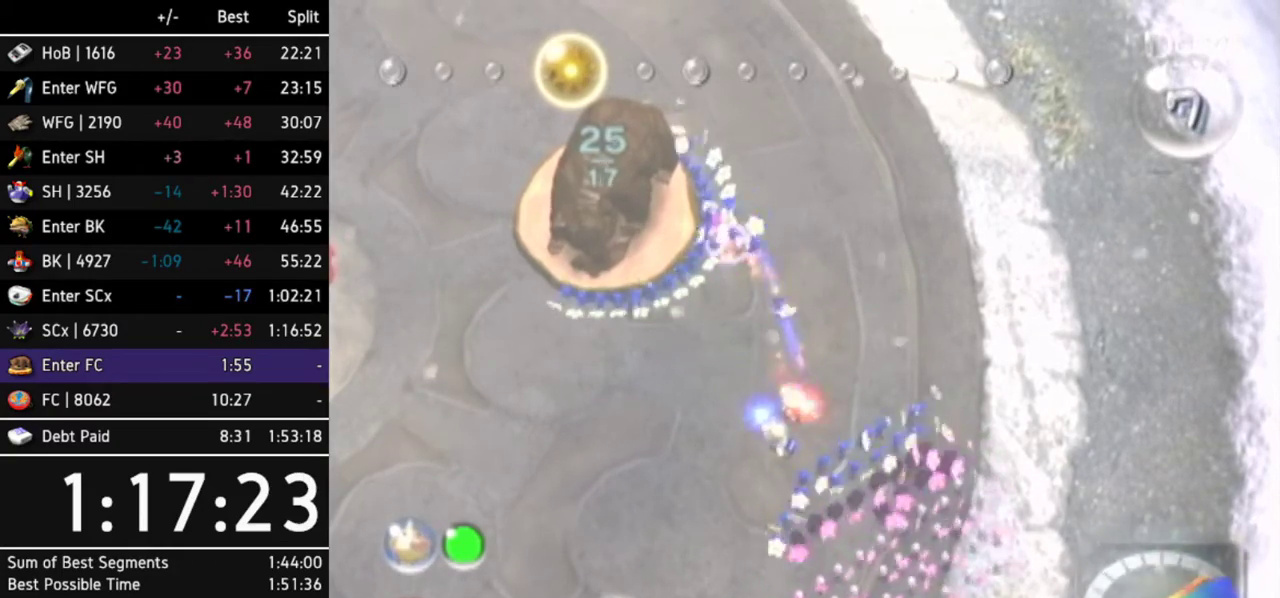
{"buttons": [], "left_stick": "up-right"}
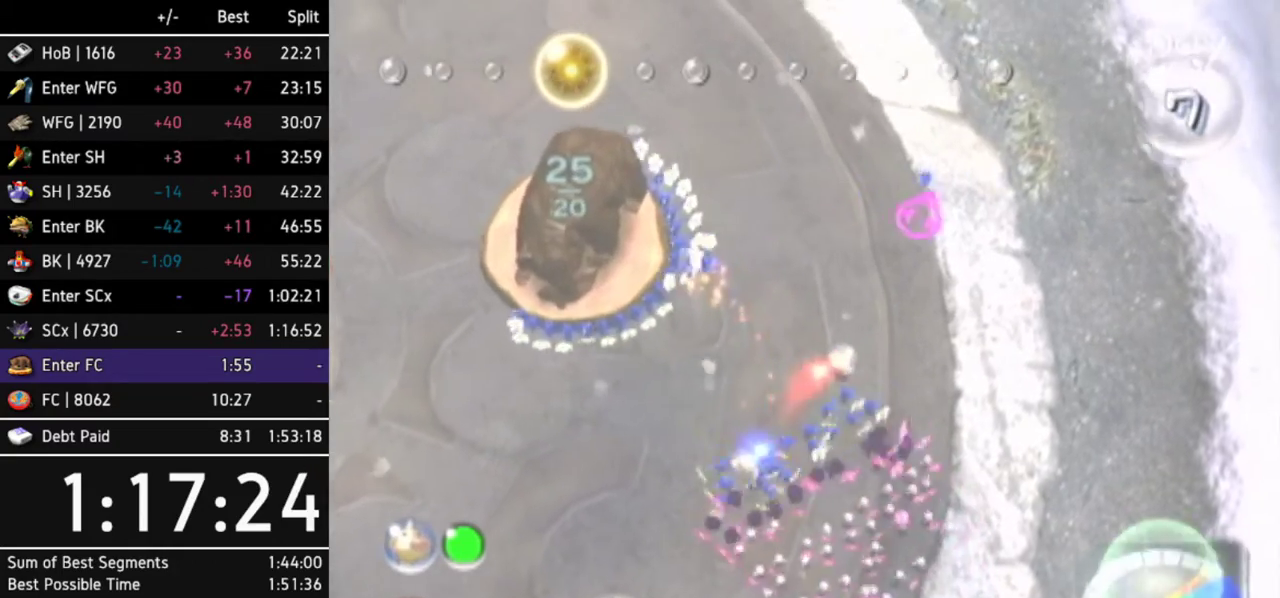
{"buttons": ["A"], "left_stick": "center"}
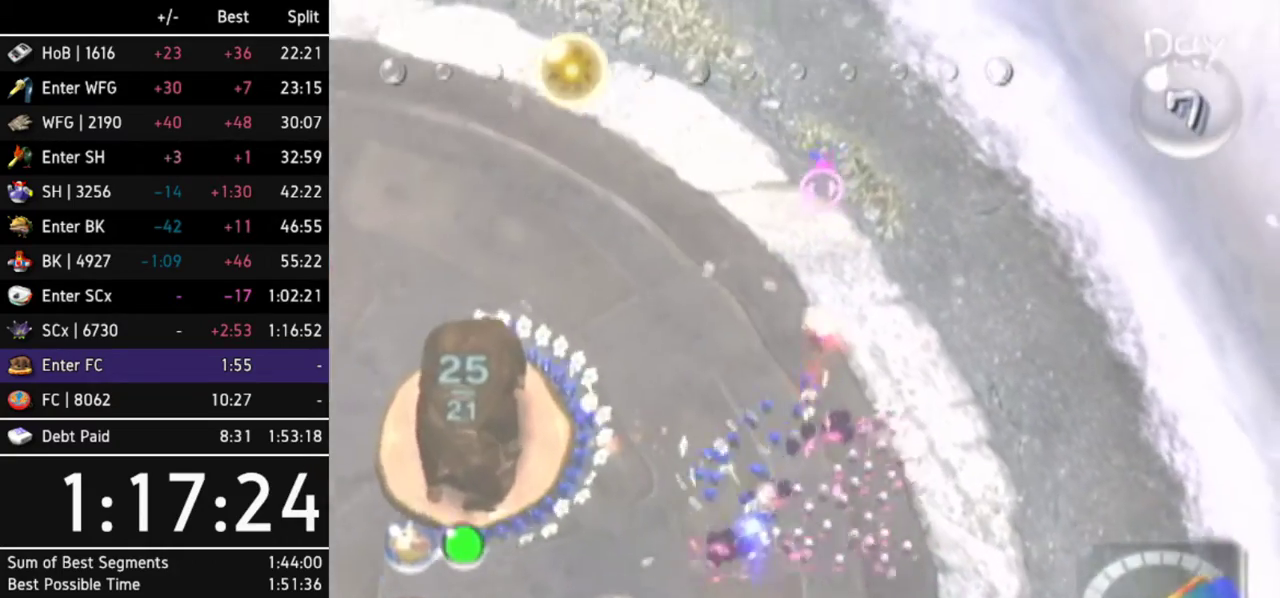
{"buttons": ["A"], "left_stick": "center"}
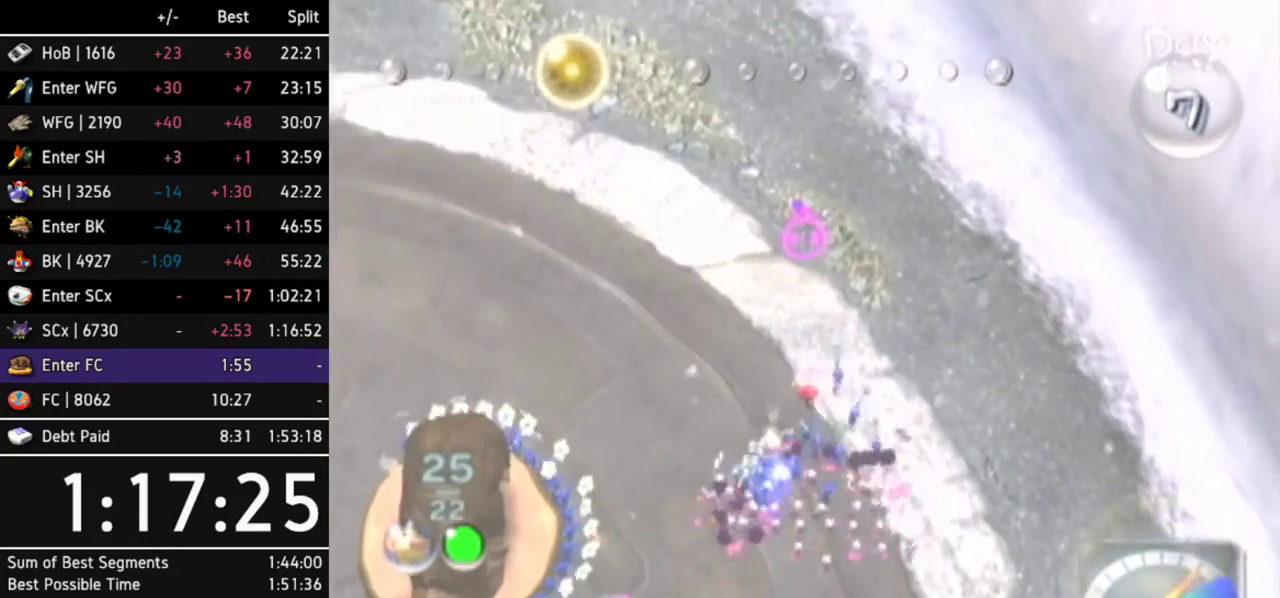
{"buttons": ["A"], "left_stick": "up-left"}
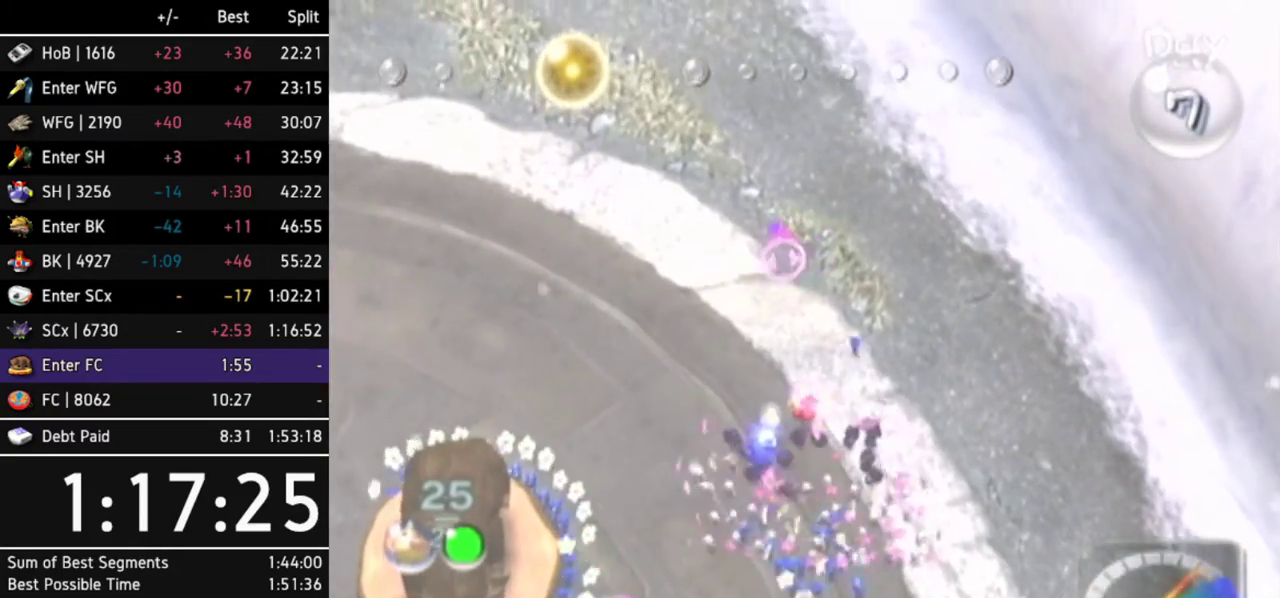
{"buttons": ["A"], "left_stick": "center"}
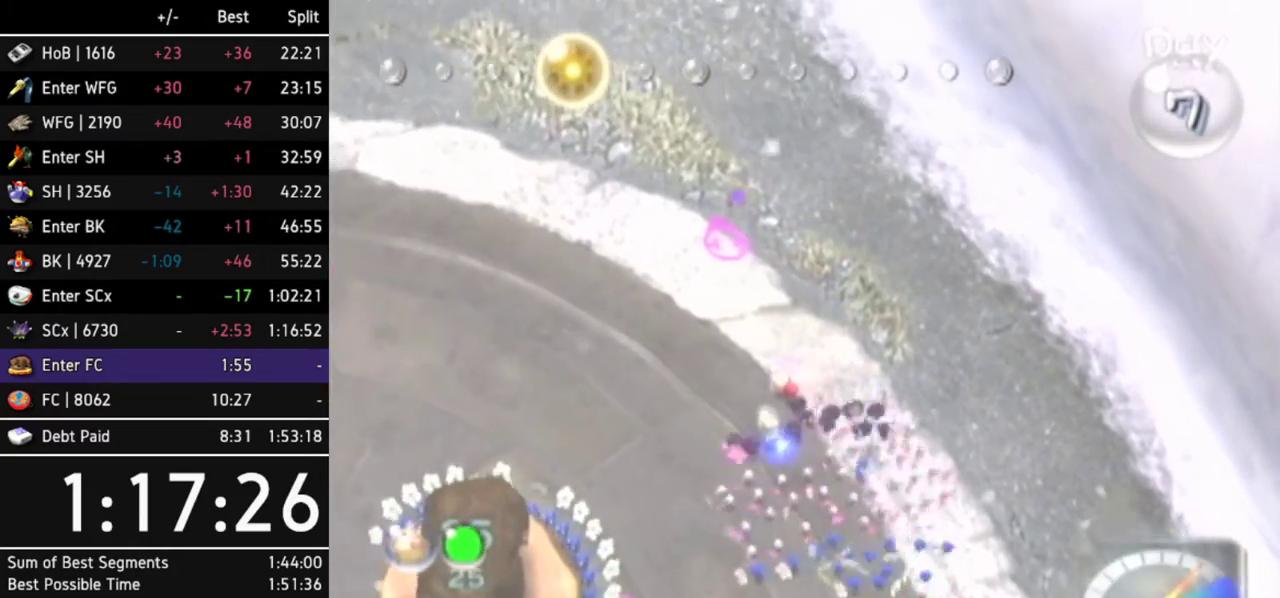
{"buttons": ["A"], "left_stick": "up"}
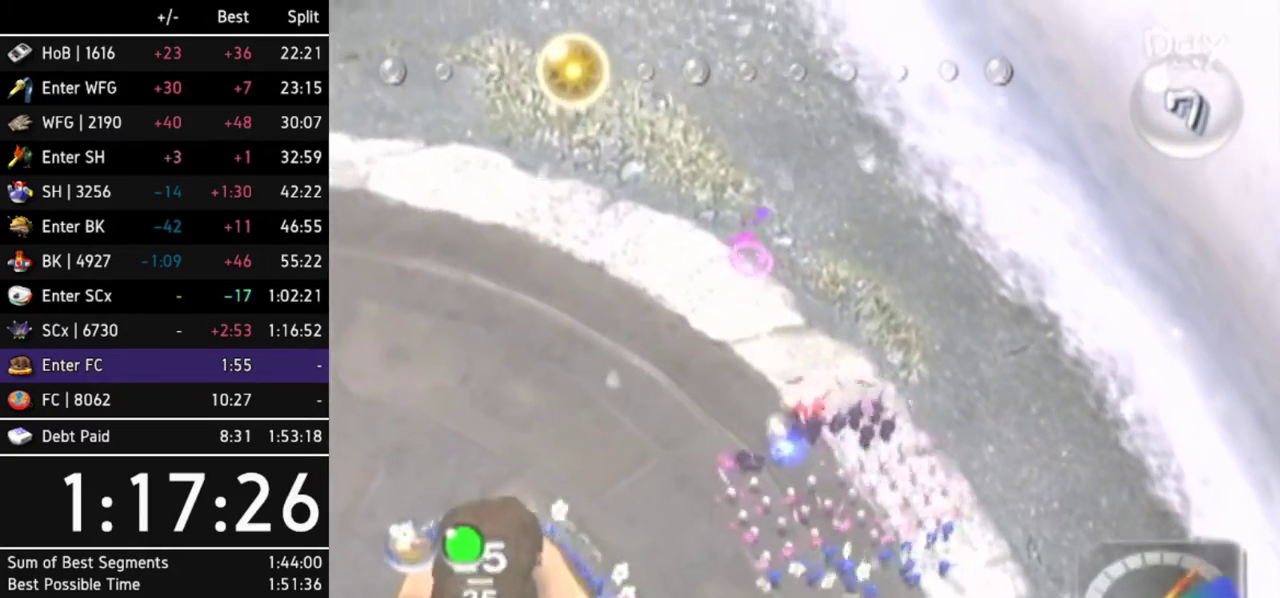
{"buttons": ["A"], "left_stick": "up"}
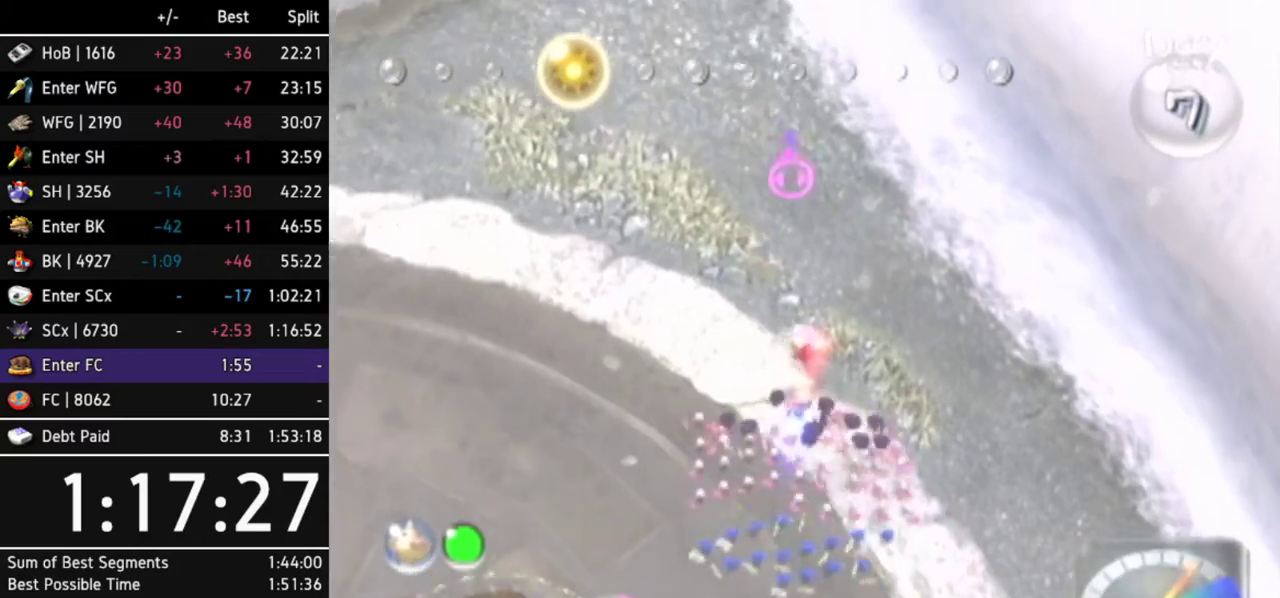
{"buttons": ["A", "L1"], "left_stick": "up"}